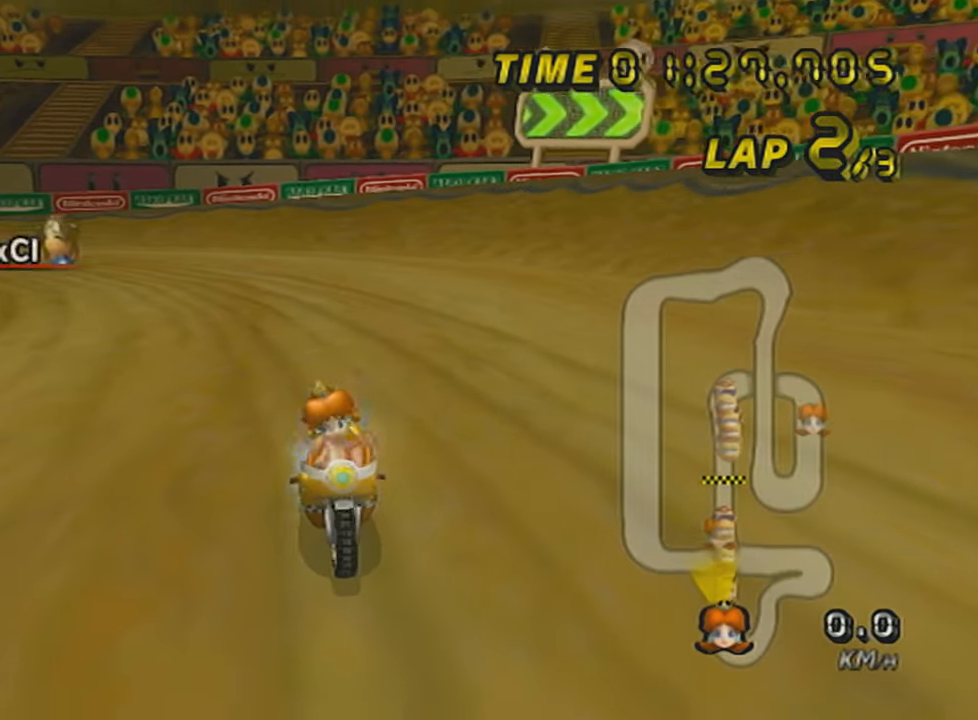
Gameplay with a controller (Nintendo layout); each line is a JSON object with the inputs held at the frame after it. "events" lists button and stick changes between this image and that frame as [ms after this image, input, new state], when the widget could be followed in between. Not read: L3 R3 right_stick.
{"buttons": ["A"], "left_stick": "center", "events": [[150, "X", "up"], [150, "left_stick", "right"], [250, "left_stick", "center"], [367, "R1", "up"]]}
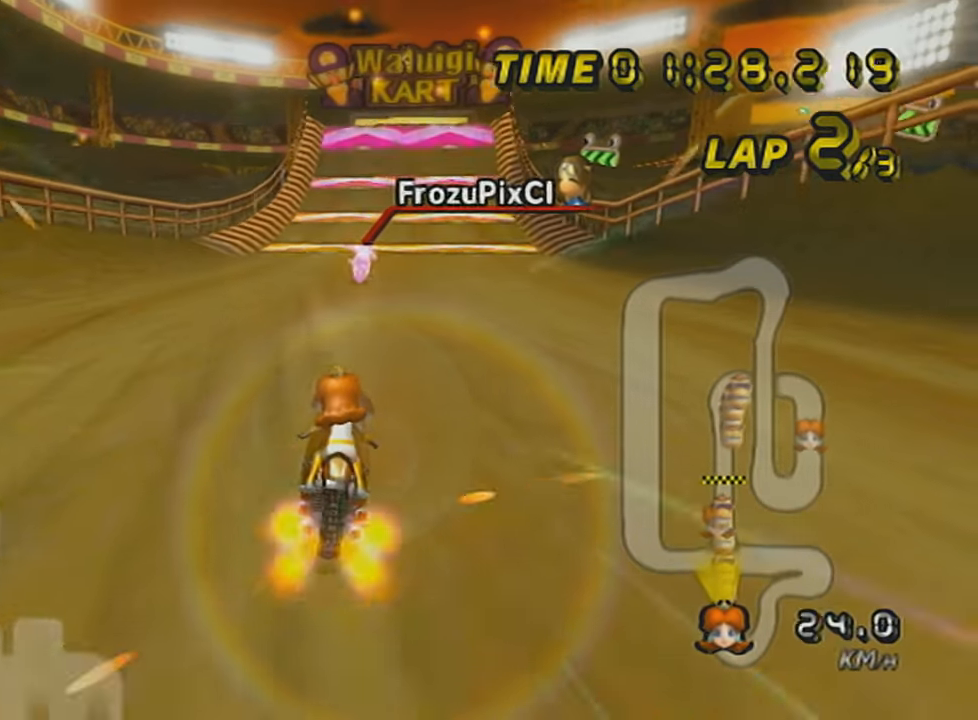
{"buttons": ["A"], "left_stick": "center", "events": [[67, "left_stick", "right"], [151, "left_stick", "center"], [217, "DPAD_UP", "down"], [284, "DPAD_UP", "up"], [367, "DPAD_UP", "down"], [468, "DPAD_UP", "up"]]}
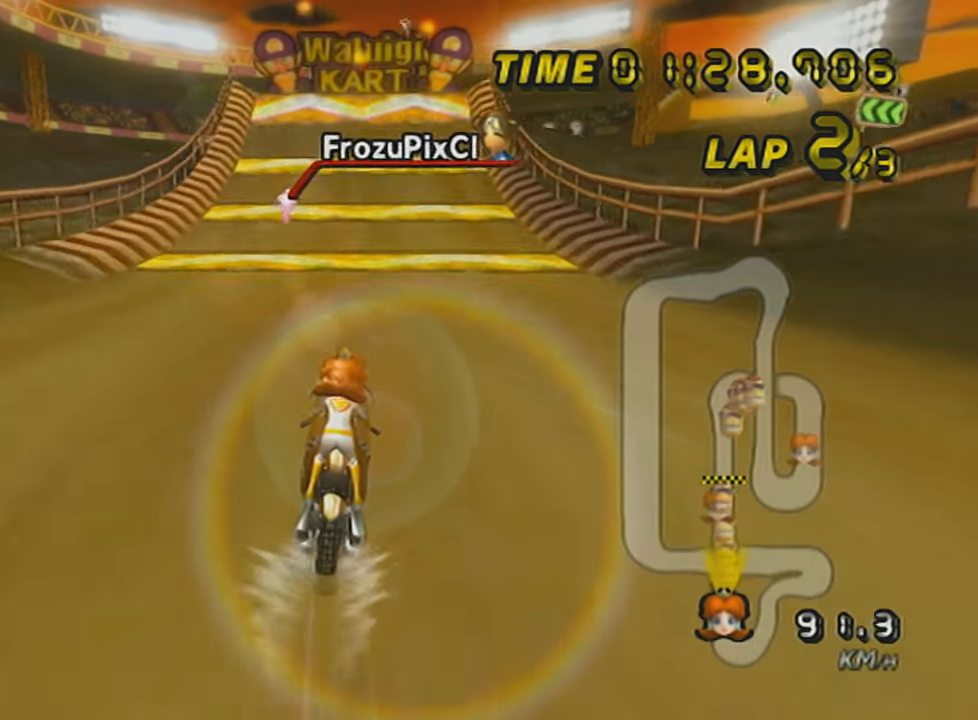
{"buttons": ["A"], "left_stick": "center", "events": [[33, "R1", "down"], [300, "R1", "up"]]}
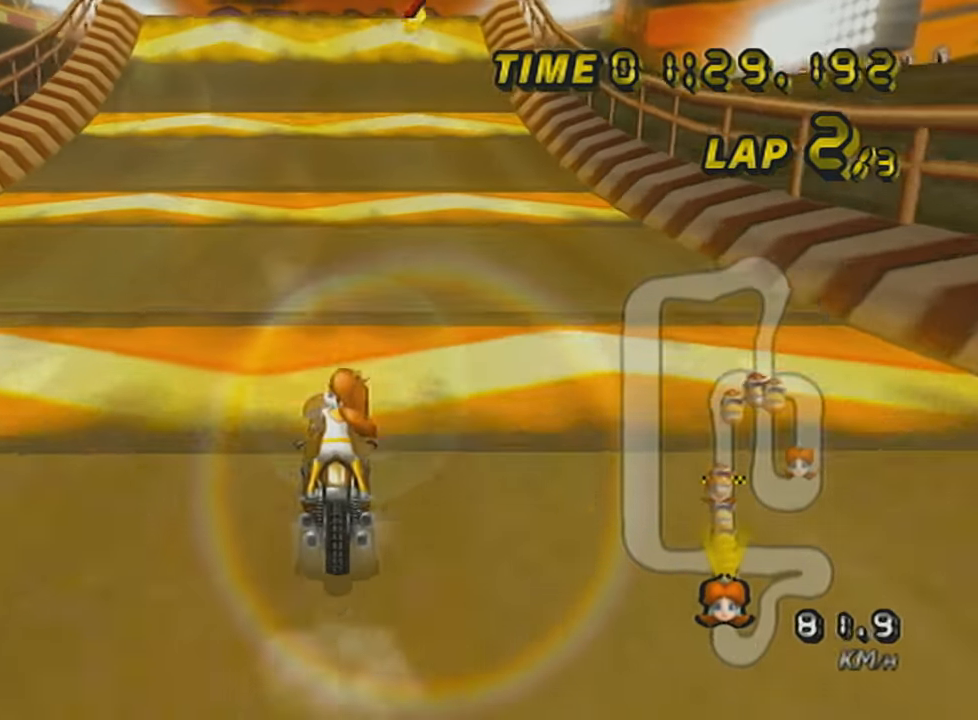
{"buttons": ["A"], "left_stick": "center", "events": [[67, "DPAD_UP", "down"], [117, "DPAD_UP", "up"], [217, "DPAD_UP", "down"], [317, "DPAD_UP", "up"], [367, "left_stick", "down-left"], [468, "left_stick", "center"]]}
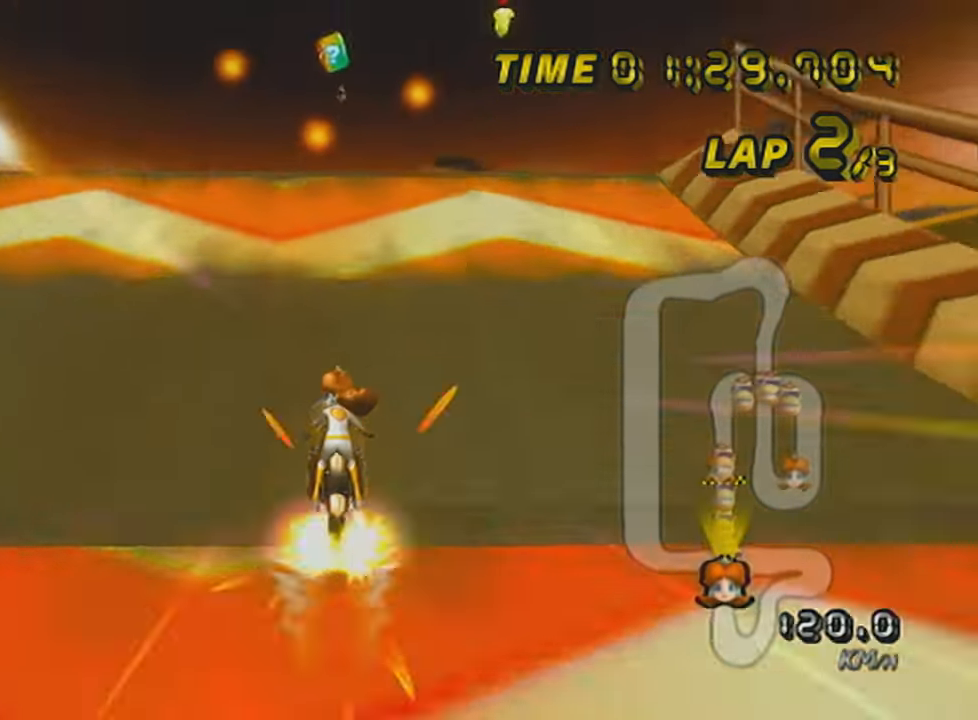
{"buttons": ["A"], "left_stick": "center", "events": [[317, "DPAD_UP", "down"], [400, "DPAD_UP", "up"]]}
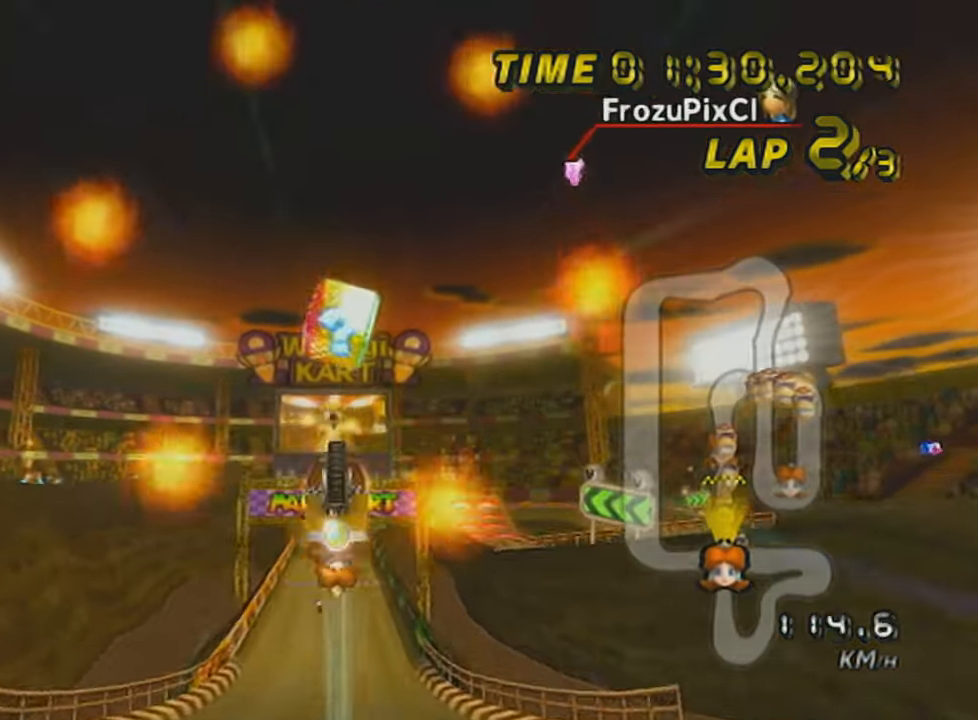
{"buttons": ["A"], "left_stick": "up", "events": [[34, "left_stick", "up"]]}
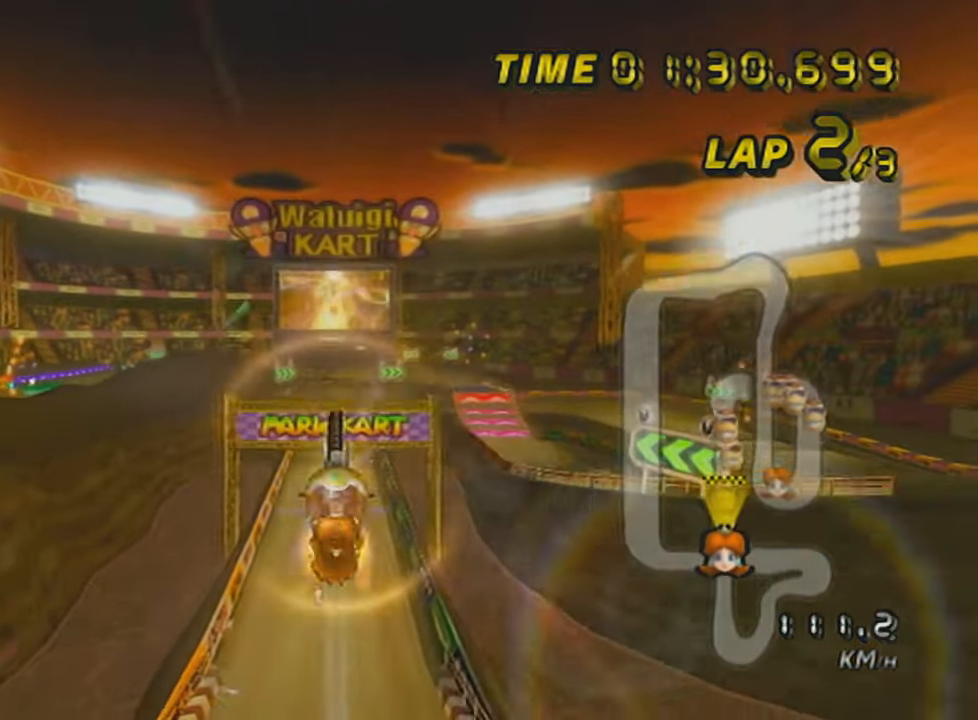
{"buttons": ["A"], "left_stick": "up", "events": []}
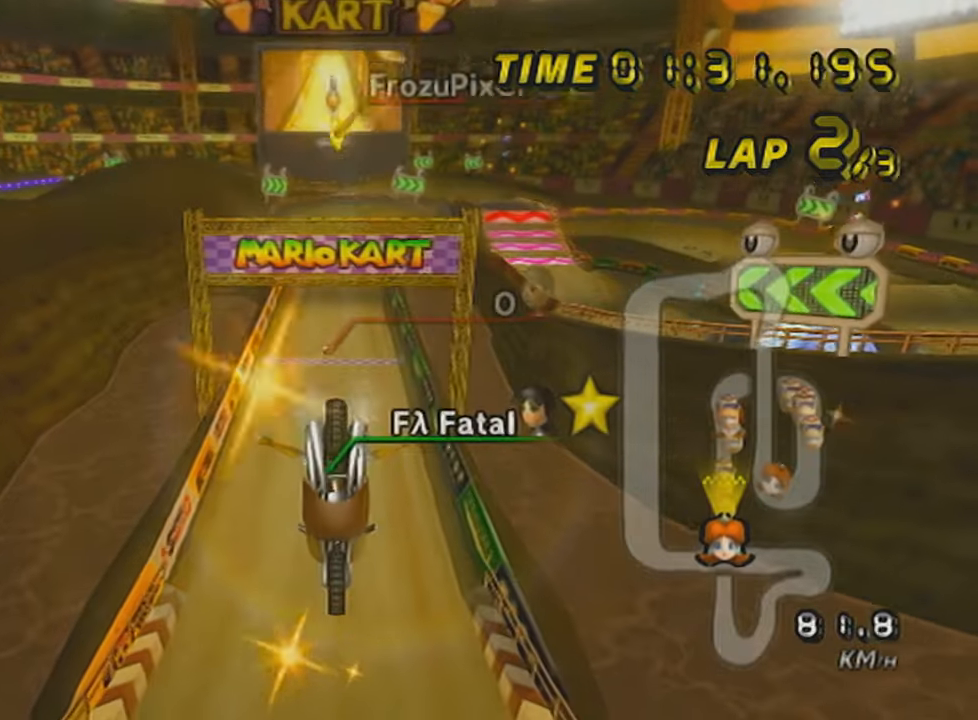
{"buttons": ["A"], "left_stick": "down", "events": [[84, "left_stick", "center"], [151, "left_stick", "down"], [251, "L1", "down"], [434, "L1", "up"]]}
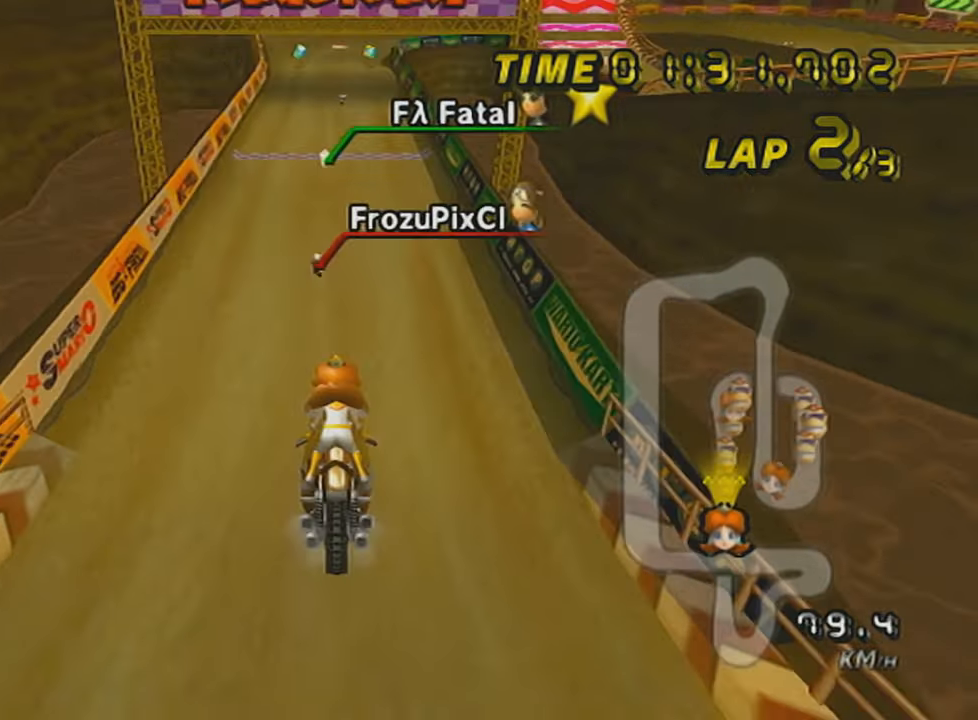
{"buttons": ["A"], "left_stick": "center", "events": [[284, "left_stick", "center"], [367, "DPAD_UP", "down"], [434, "DPAD_UP", "up"]]}
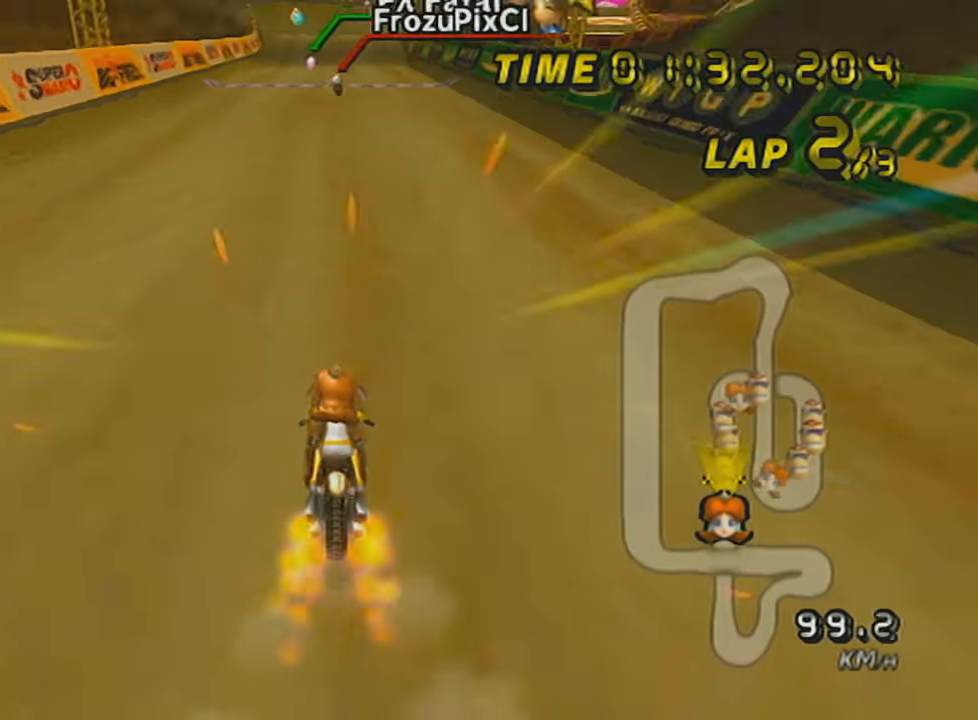
{"buttons": ["A"], "left_stick": "left", "events": [[34, "DPAD_UP", "down"], [84, "DPAD_UP", "up"], [134, "left_stick", "left"], [184, "DPAD_UP", "down"], [284, "DPAD_UP", "up"]]}
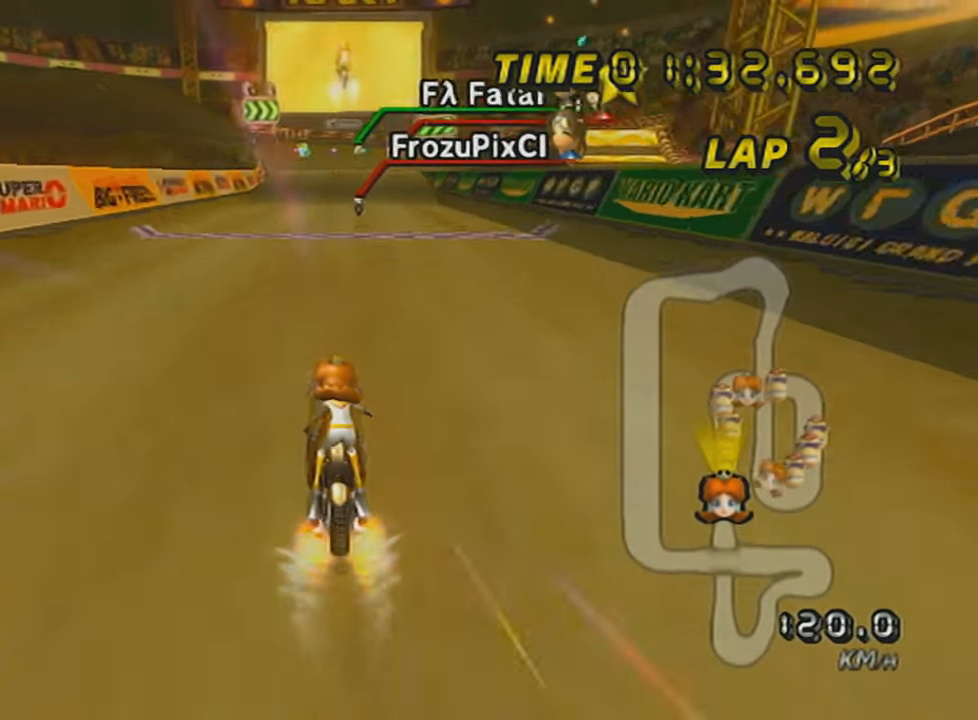
{"buttons": ["A"], "left_stick": "center", "events": [[33, "L1", "down"], [133, "L1", "up"], [467, "left_stick", "center"]]}
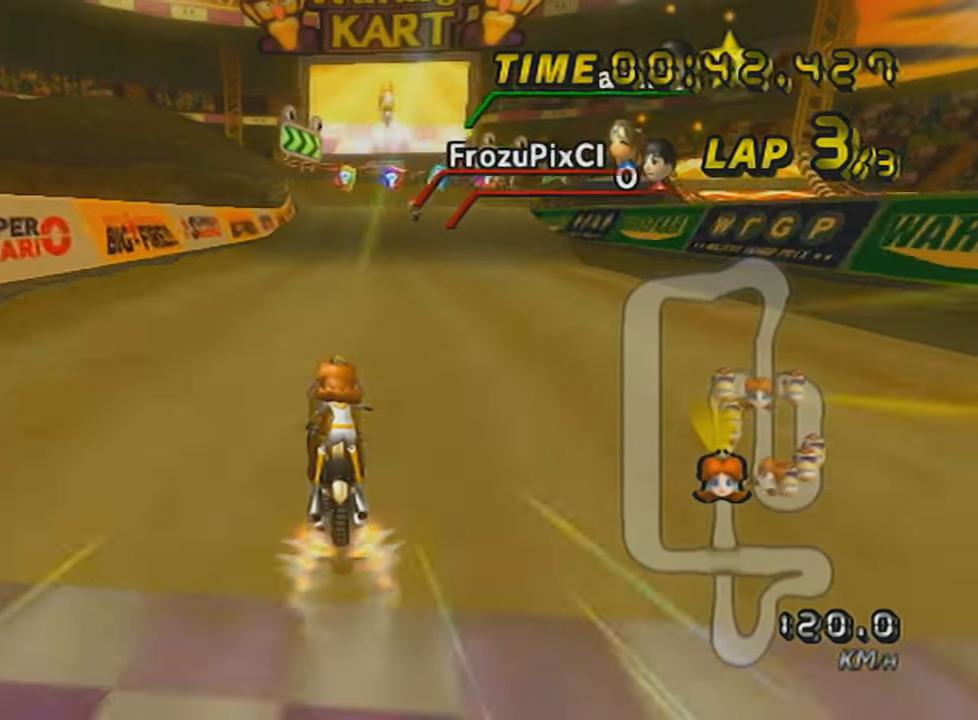
{"buttons": ["A", "R1"], "left_stick": "right", "events": [[284, "L1", "down"], [384, "R1", "down"], [434, "L1", "up"], [468, "left_stick", "right"]]}
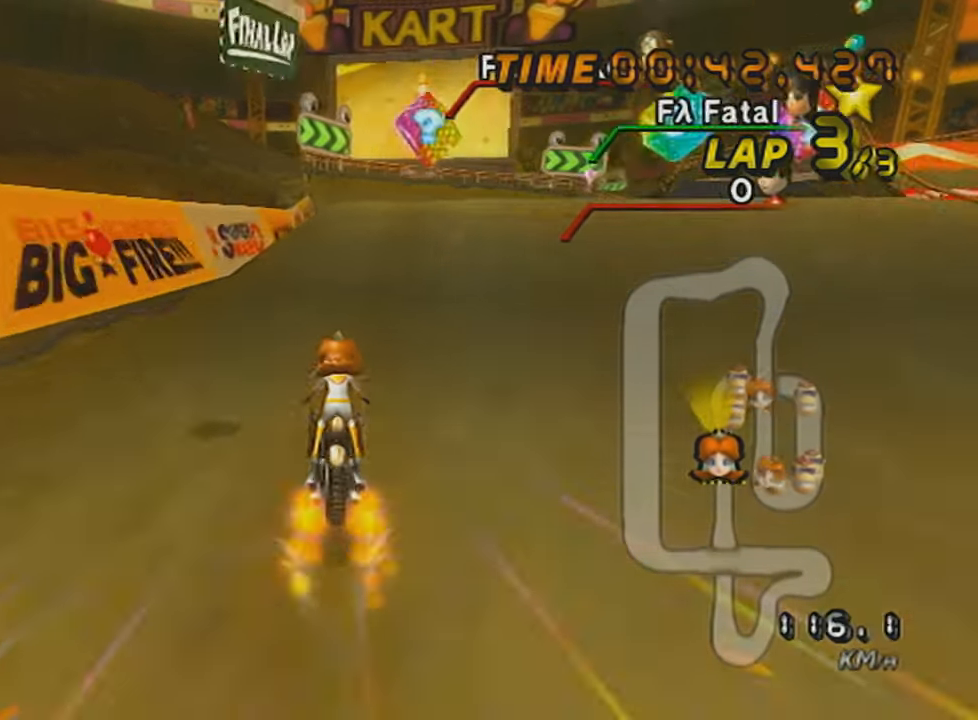
{"buttons": ["A", "R1"], "left_stick": "down", "events": [[217, "left_stick", "center"], [467, "left_stick", "down"]]}
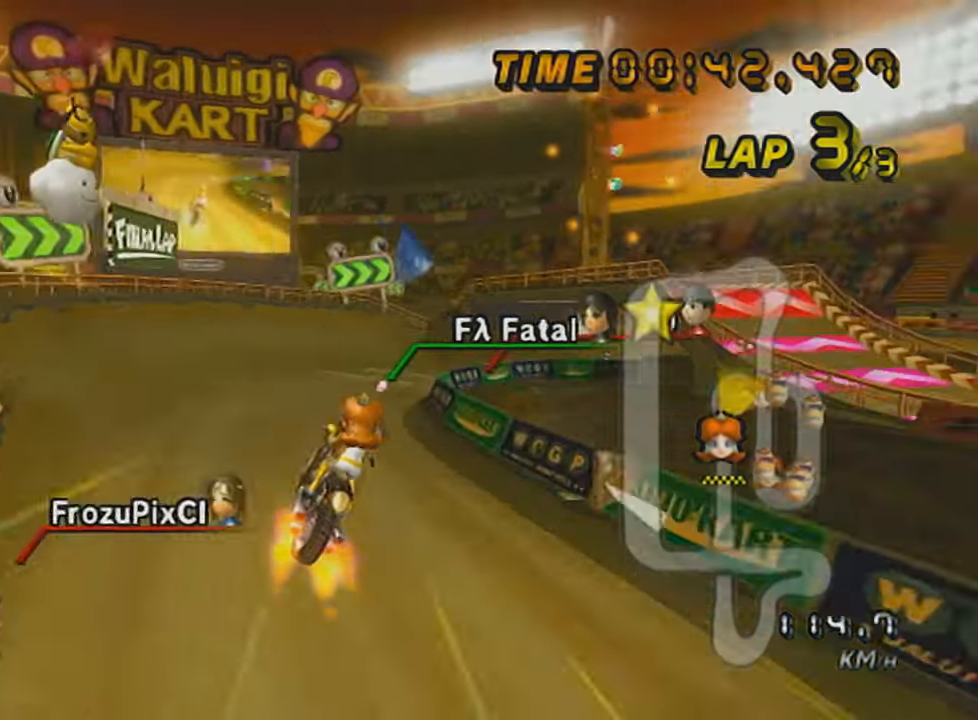
{"buttons": ["A", "L1", "R1"], "left_stick": "down", "events": [[334, "L1", "down"]]}
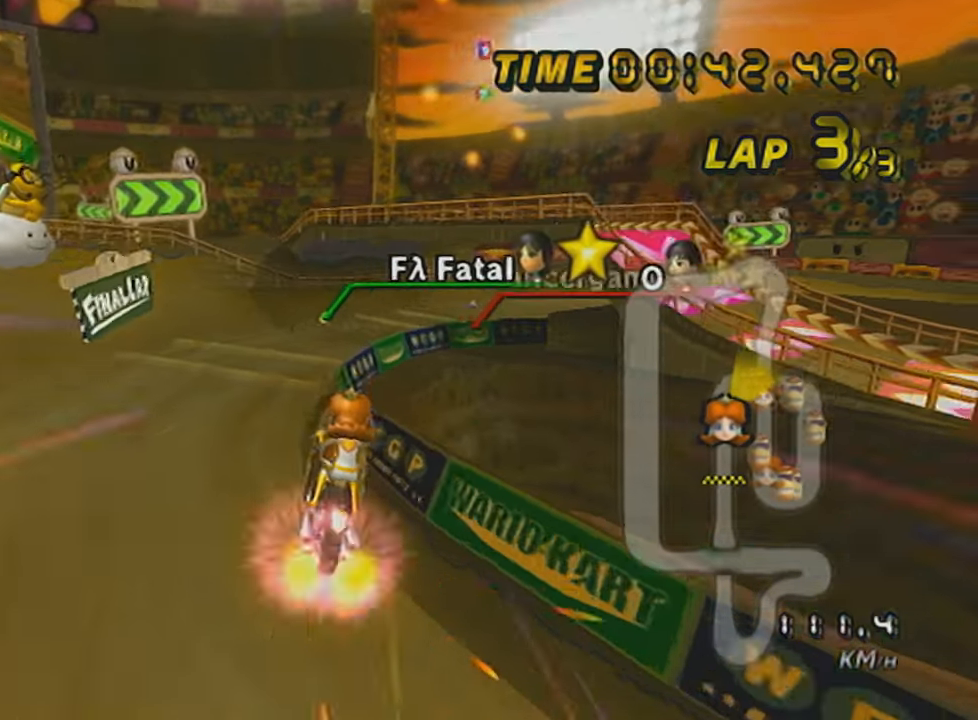
{"buttons": ["A", "R1"], "left_stick": "up-right", "events": [[67, "L1", "up"], [300, "left_stick", "center"], [484, "left_stick", "up-right"]]}
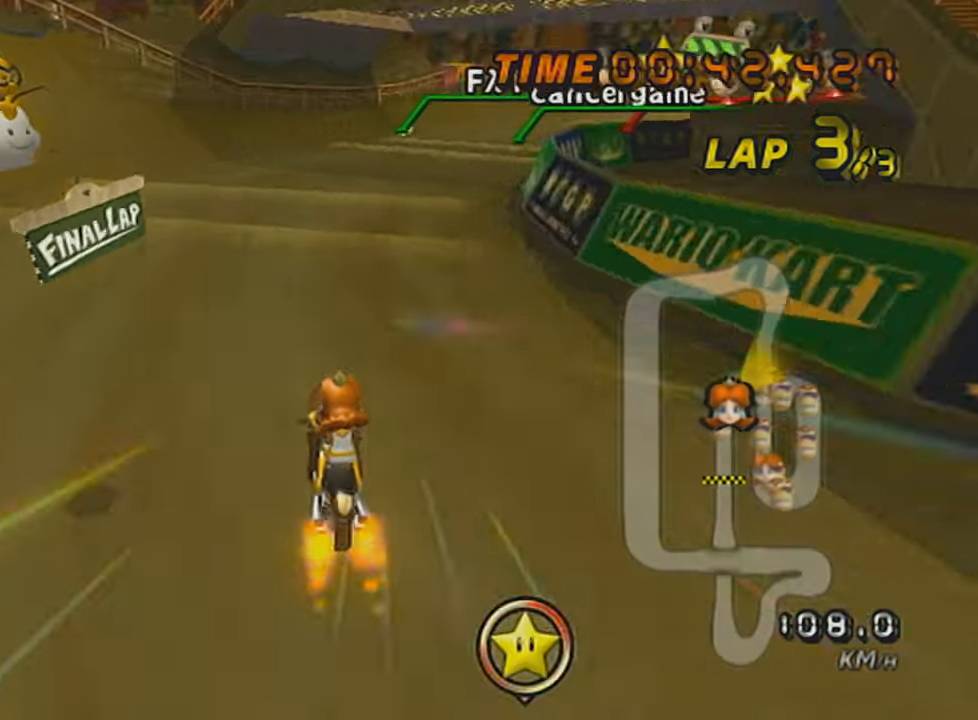
{"buttons": ["A", "R1"], "left_stick": "right", "events": [[101, "left_stick", "right"], [384, "L1", "down"], [484, "L1", "up"]]}
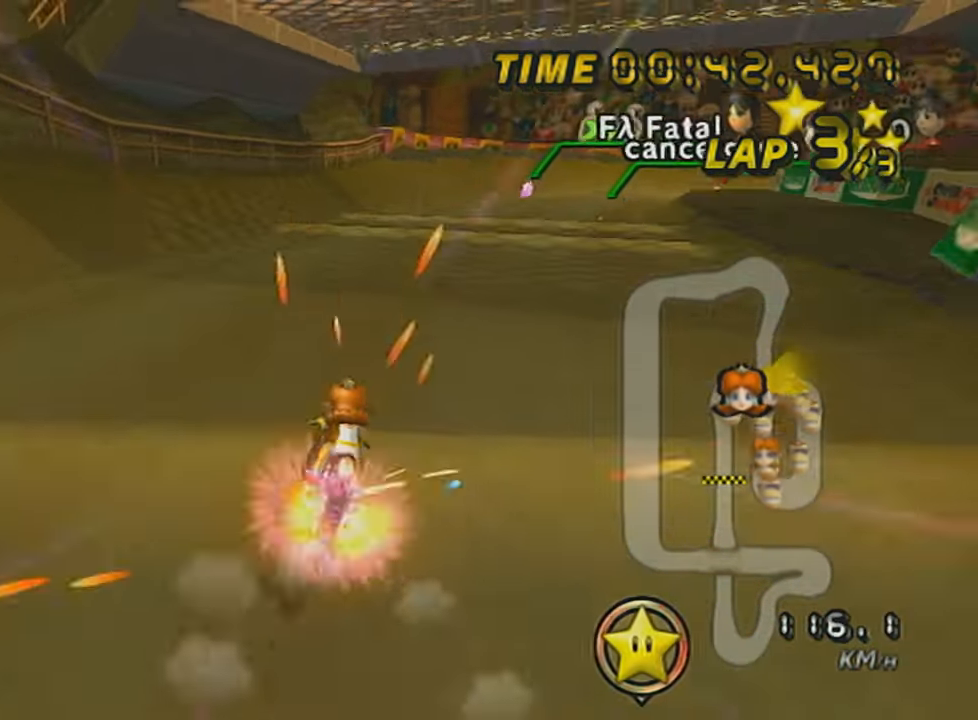
{"buttons": ["A", "R1"], "left_stick": "center", "events": [[50, "L1", "down"], [300, "left_stick", "center"], [334, "L1", "up"], [350, "L1", "down"], [484, "L1", "up"]]}
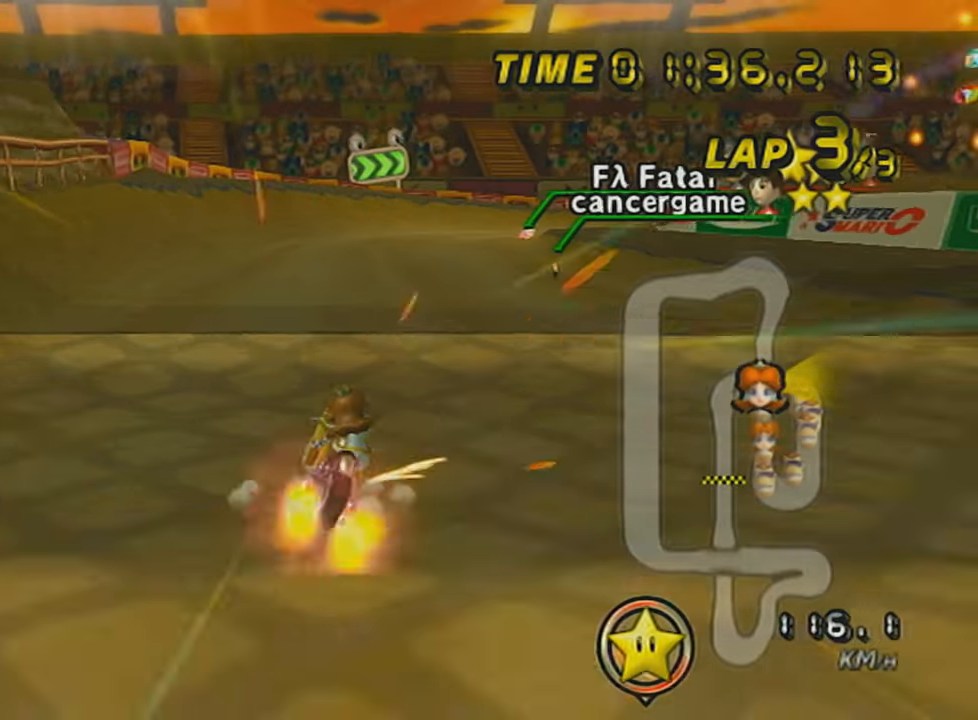
{"buttons": ["A", "L1", "R1"], "left_stick": "center", "events": [[34, "L1", "down"], [134, "L1", "up"], [184, "L1", "down"], [284, "L1", "up"], [334, "L1", "down"]]}
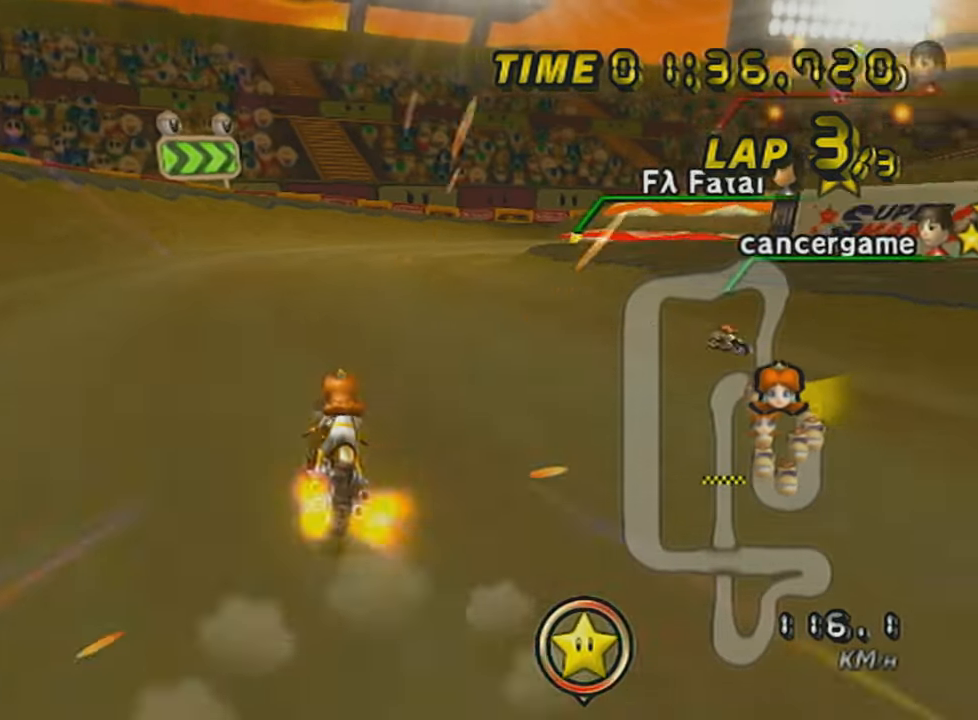
{"buttons": ["A", "X", "L1", "R1"], "left_stick": "left", "events": [[100, "L1", "up"], [133, "L1", "down"], [133, "left_stick", "right"], [300, "X", "down"], [300, "left_stick", "center"], [434, "L1", "up"], [450, "L1", "down"], [450, "left_stick", "left"]]}
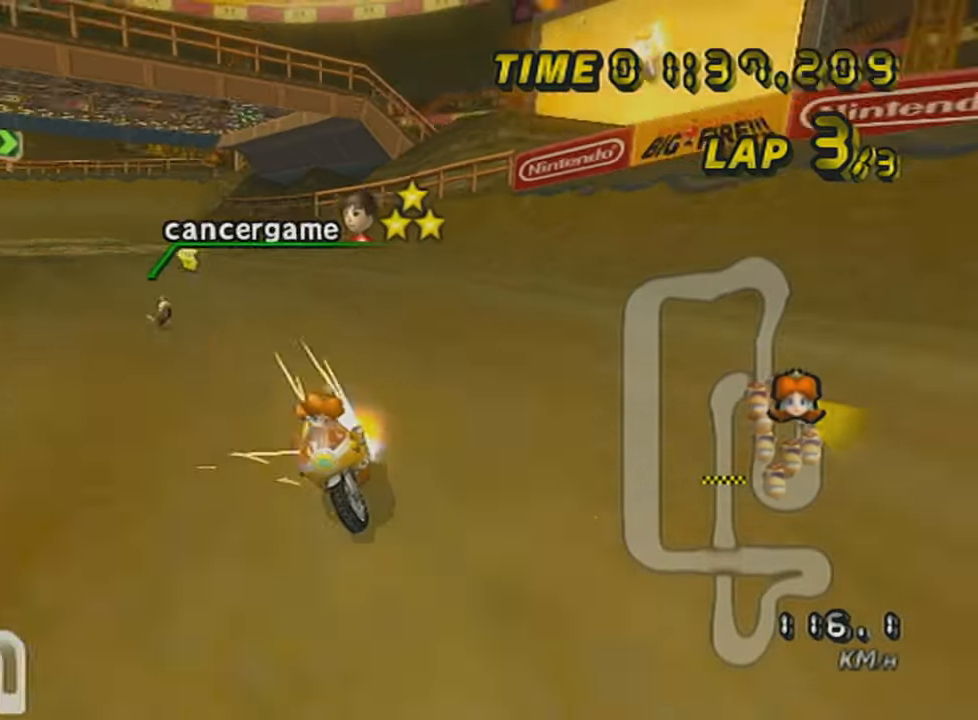
{"buttons": ["A", "L1", "R1"], "left_stick": "center", "events": [[50, "X", "up"], [317, "X", "down"], [400, "L1", "up"], [450, "X", "up"], [467, "L1", "down"], [467, "left_stick", "center"]]}
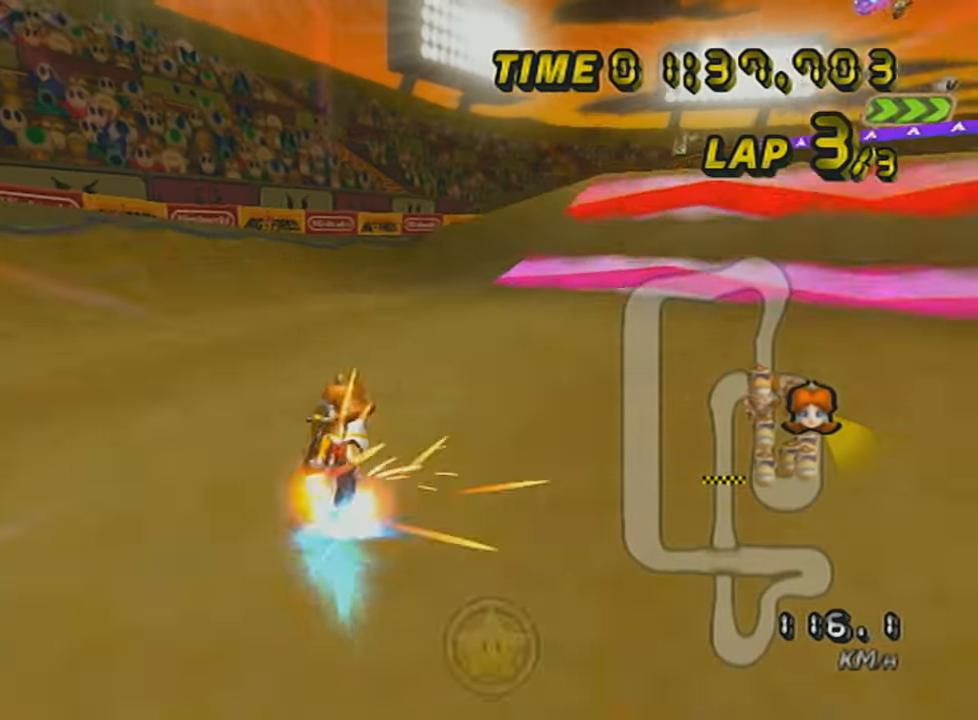
{"buttons": ["A", "L1", "R1"], "left_stick": "right", "events": [[67, "L1", "up"], [117, "L1", "down"], [251, "L1", "up"], [301, "L1", "down"], [301, "left_stick", "right"], [401, "L1", "up"], [434, "L1", "down"]]}
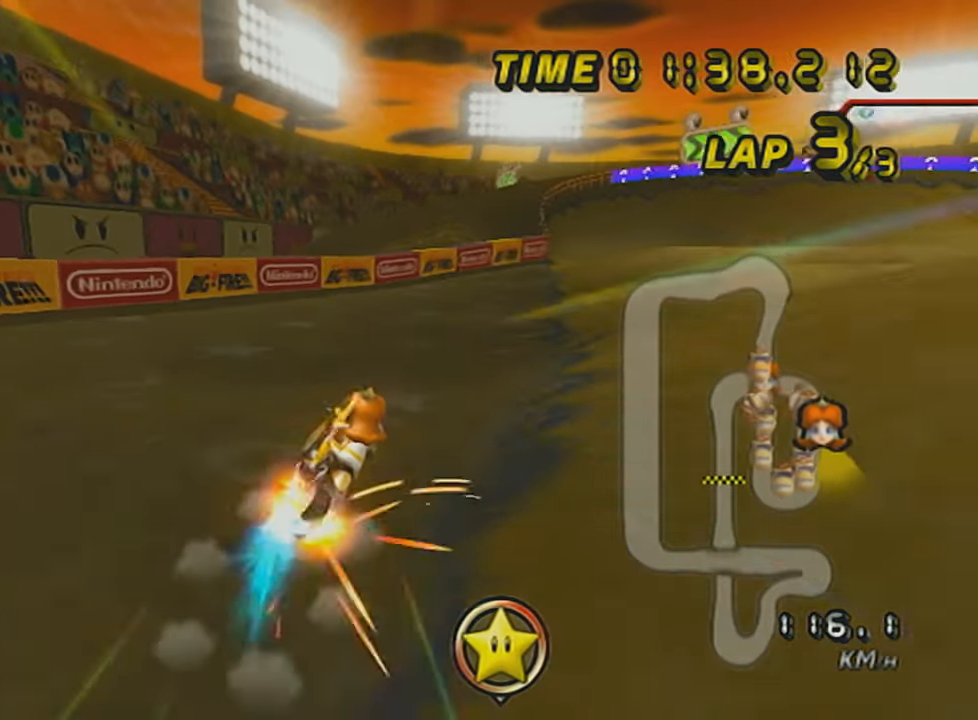
{"buttons": ["A", "L1", "R1"], "left_stick": "left", "events": [[33, "left_stick", "center"], [67, "L1", "up"], [117, "L1", "down"], [217, "L1", "up"], [283, "L1", "down"], [400, "L1", "up"], [434, "L1", "down"], [434, "left_stick", "left"]]}
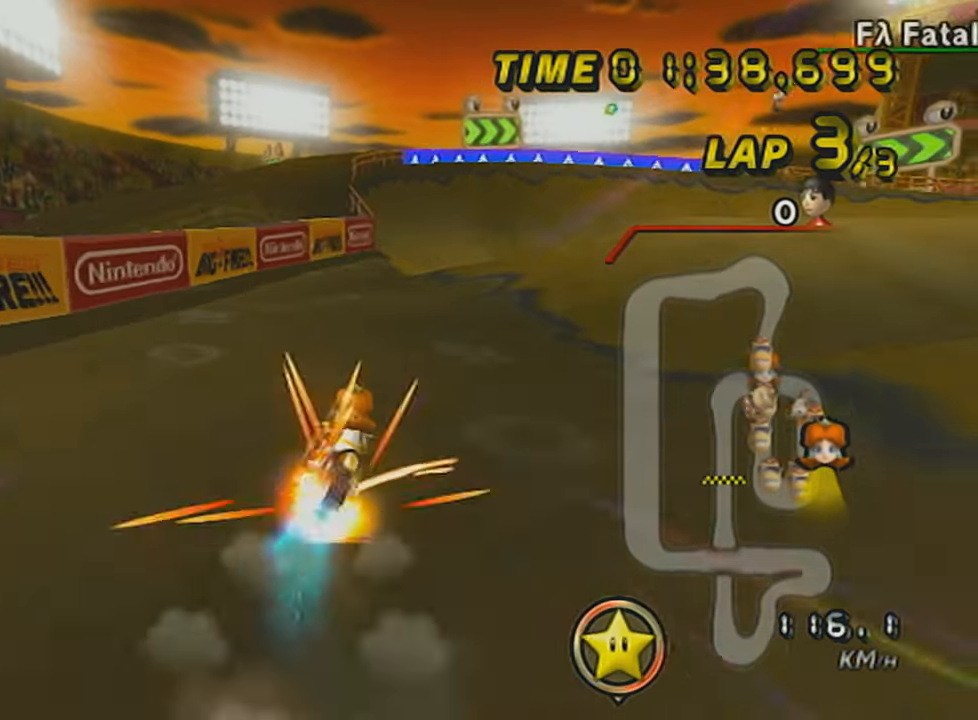
{"buttons": ["A", "L1", "R1"], "left_stick": "right", "events": [[67, "L1", "up"], [117, "L1", "down"], [184, "left_stick", "right"], [217, "L1", "up"], [284, "L1", "down"]]}
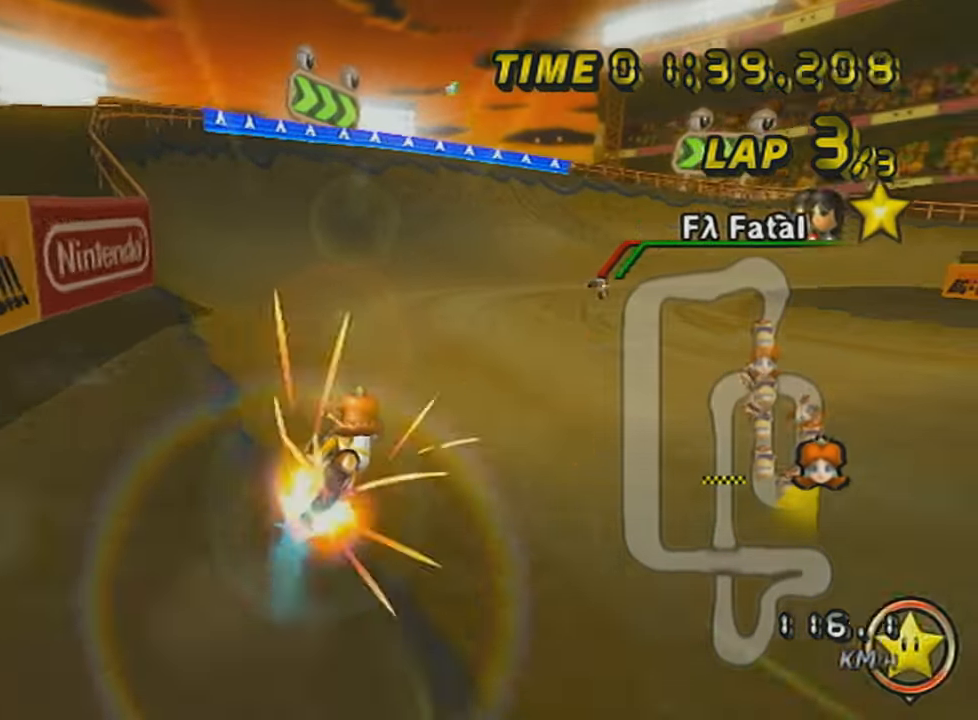
{"buttons": ["A", "L1", "R1"], "left_stick": "right", "events": [[50, "L1", "up"], [117, "L1", "down"], [150, "left_stick", "center"], [217, "L1", "up"], [283, "L1", "down"], [500, "left_stick", "right"]]}
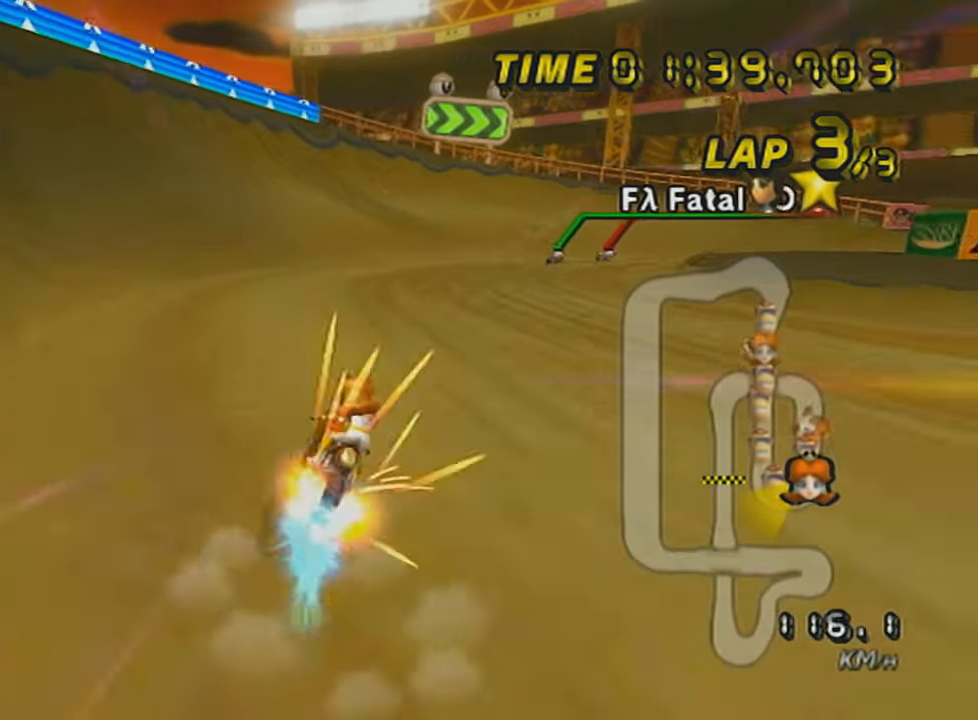
{"buttons": ["A", "R1"], "left_stick": "right", "events": [[67, "L1", "up"], [84, "L1", "down"], [217, "L1", "up"]]}
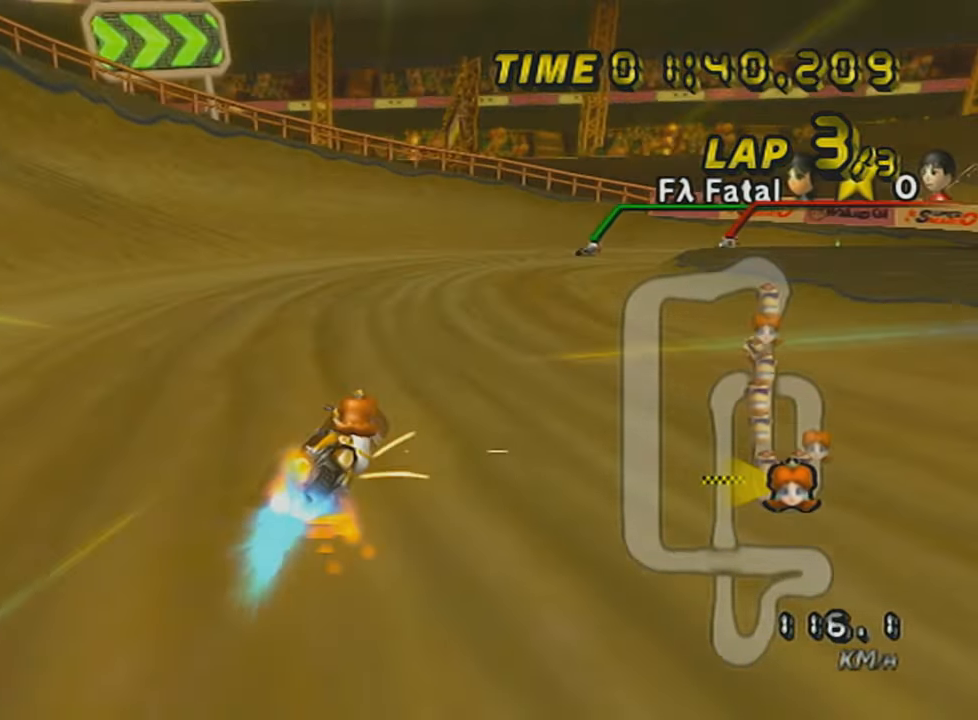
{"buttons": ["A", "R1"], "left_stick": "right", "events": []}
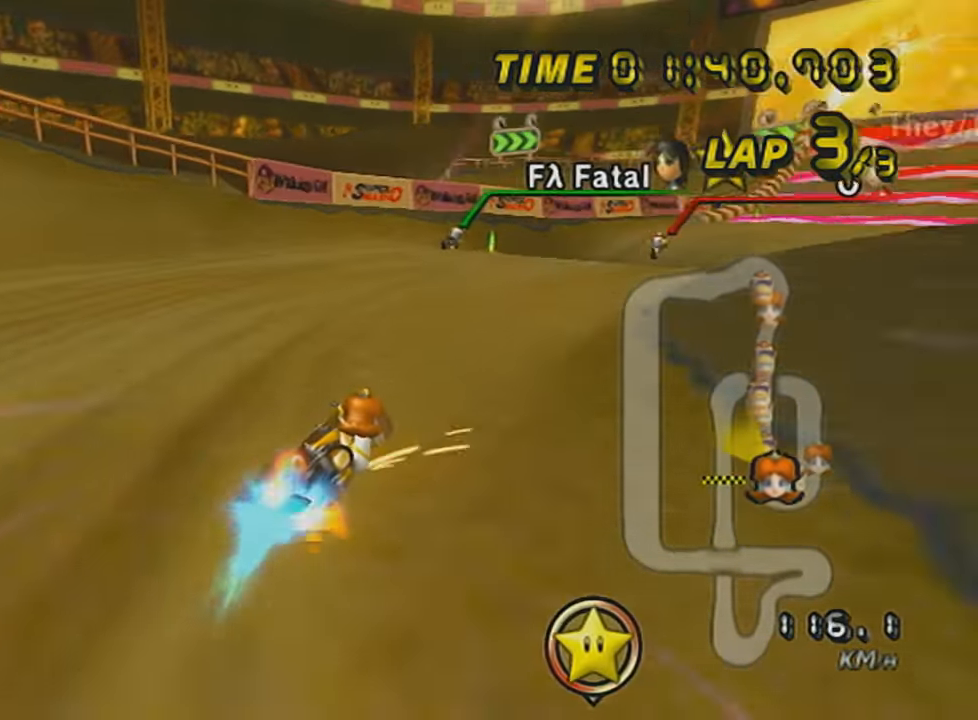
{"buttons": ["A", "DPAD_UP"], "left_stick": "center", "events": [[184, "R1", "up"], [251, "DPAD_UP", "down"], [317, "DPAD_UP", "up"], [367, "left_stick", "center"], [401, "DPAD_UP", "down"]]}
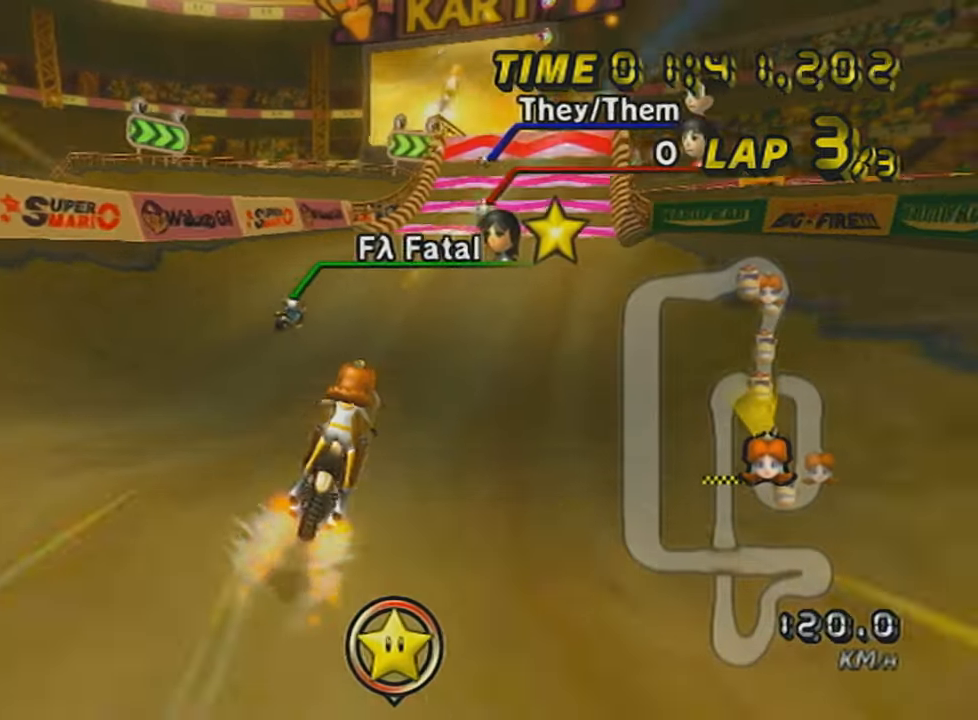
{"buttons": ["A"], "left_stick": "left", "events": [[33, "DPAD_UP", "up"], [117, "left_stick", "right"], [217, "left_stick", "center"], [434, "left_stick", "left"]]}
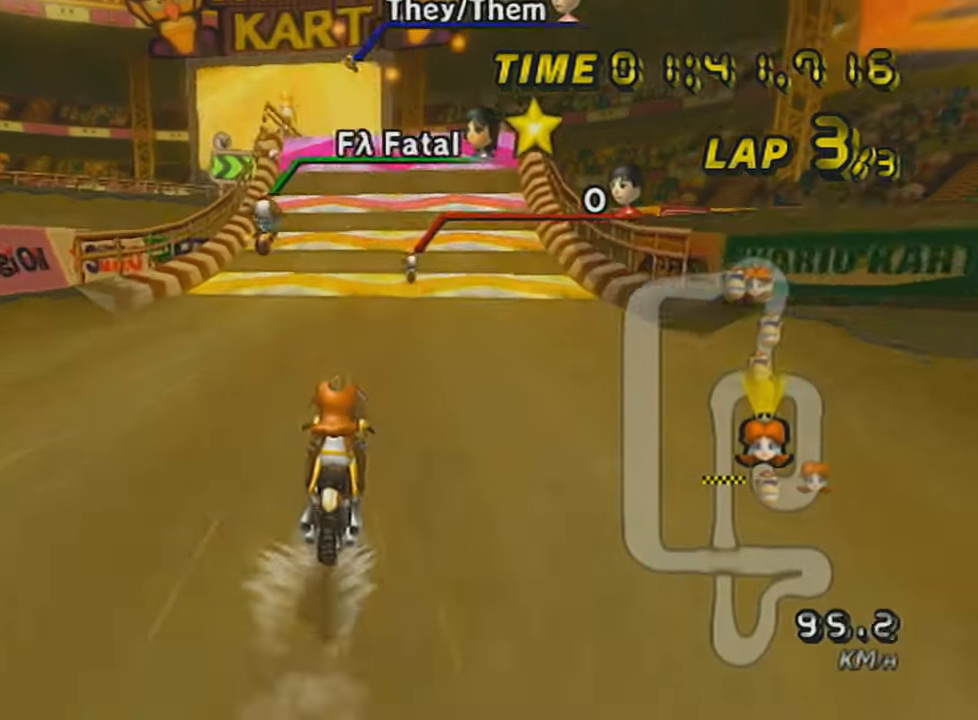
{"buttons": ["A"], "left_stick": "down", "events": [[84, "left_stick", "down"]]}
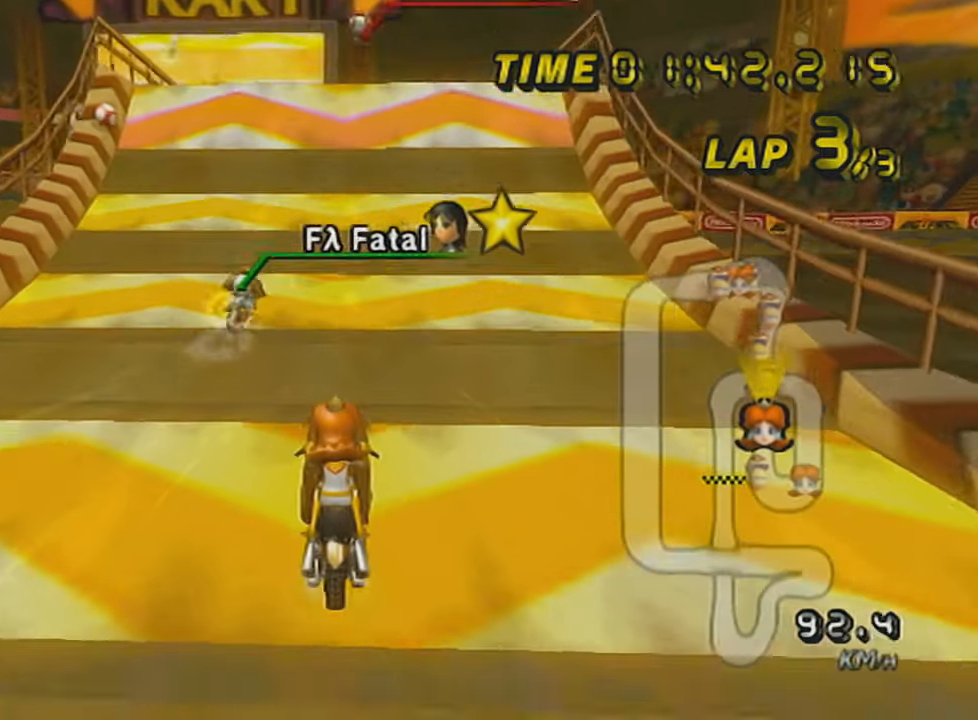
{"buttons": ["A"], "left_stick": "center", "events": [[100, "left_stick", "center"], [183, "DPAD_UP", "down"], [317, "DPAD_UP", "up"]]}